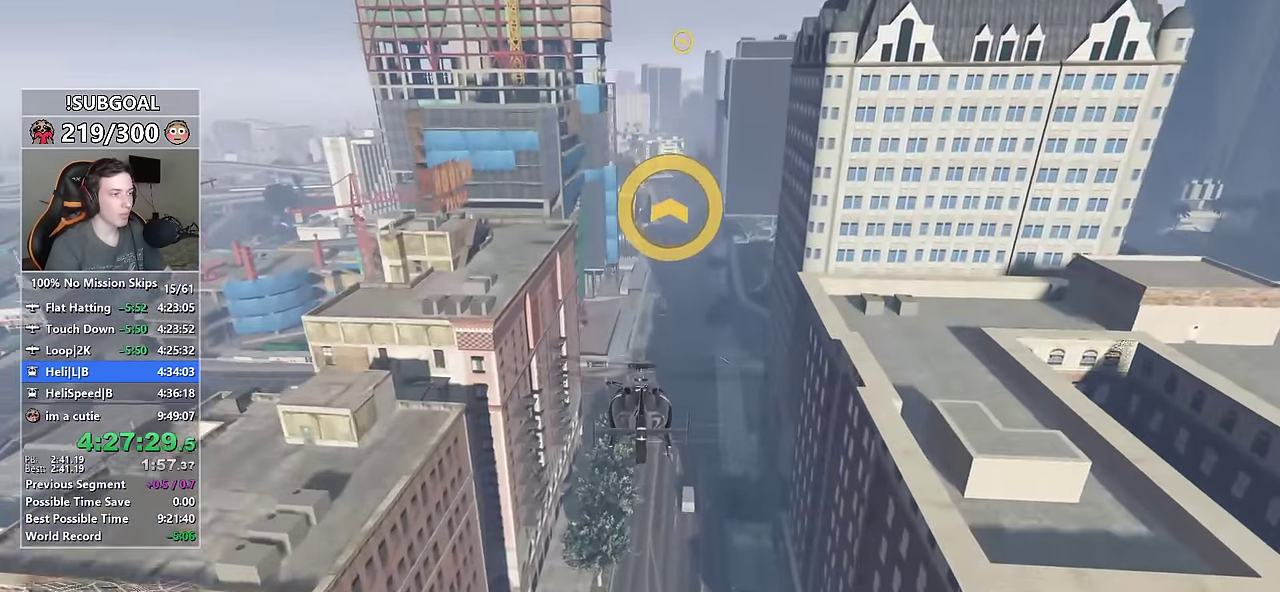
Gameplay with keyboard and mouse; each line is a JSON object with the keys and mouse buttons held at the frame after it. "events" lists presses ("down") and releases ("up") of "1", "2", "3", "4", "5", "6", "7", "8", "a", "c", "caps_lock", "ctrl", "d", "e", "escape", "f", "f1", "f2", "f3", "g", "num4", "num5", "num6", "p", "q", "r", "return", "s", "shift", "space", "tab", "v", "w", "mouse_left", "mouse_middle", "mouse_right", "mouse_mb4", "mouse_mb5", "mouse_wheel_up" and "mouse_wheel_down" between this image and that frame as [ms after this image, input, new state], when the widget could be followed in between. "mouse_left", "mouse_middle", "mouse_right", "mouse_mb4", "mouse_mb5", "mouse_wheel_up", "mouse_wheel_down" = the "left", "middle", "right", "mb4", "mb5", "wheel_up", "wheel_down" buttons of the "mouse" list. No other keys are recorded. Not read: mouse_move.
{"keys": ["num4", "w"], "mouse": [], "events": [[383, "8", "up"]]}
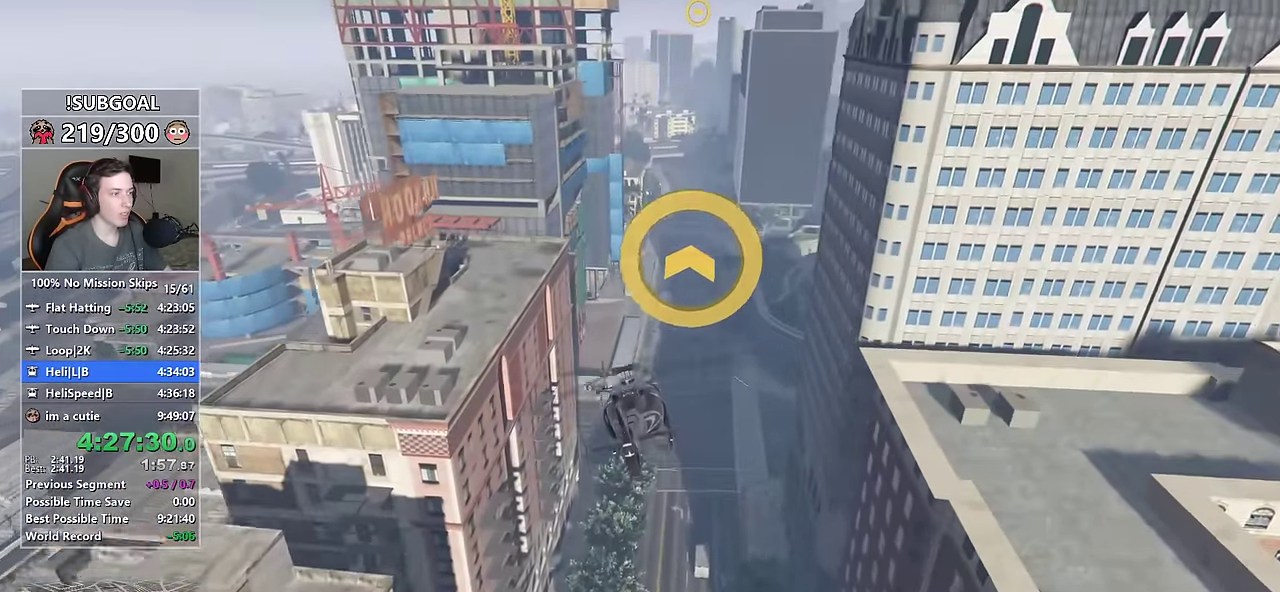
{"keys": ["num4", "w"], "mouse": [], "events": []}
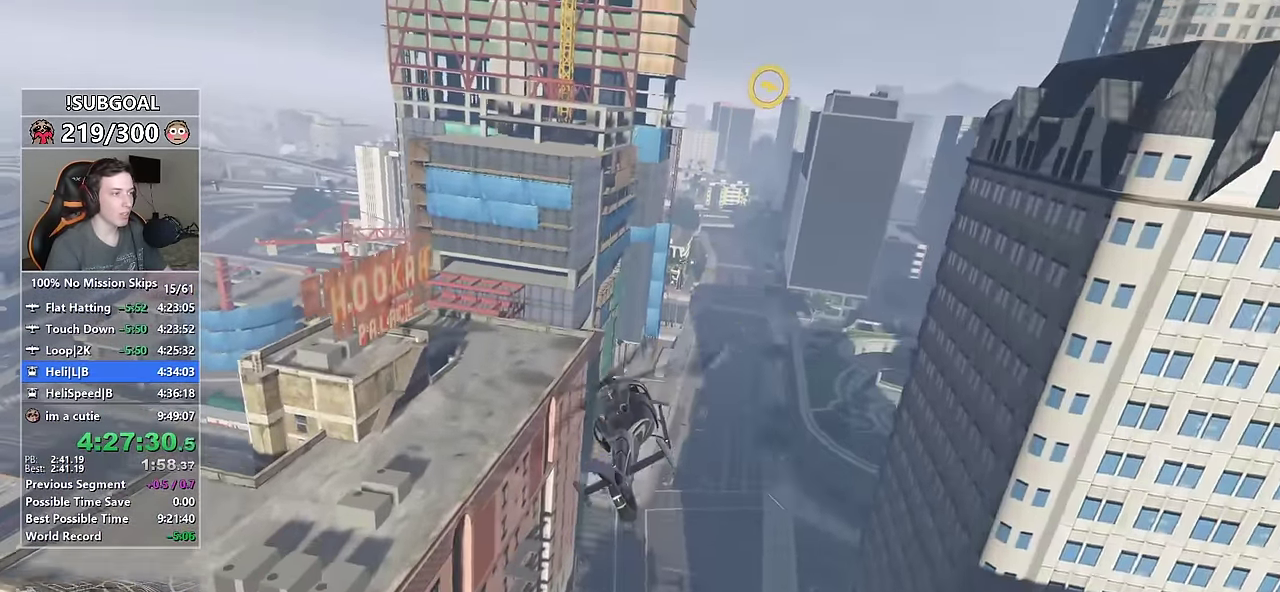
{"keys": ["num4", "w"], "mouse": [], "events": [[233, "8", "down"], [433, "8", "up"]]}
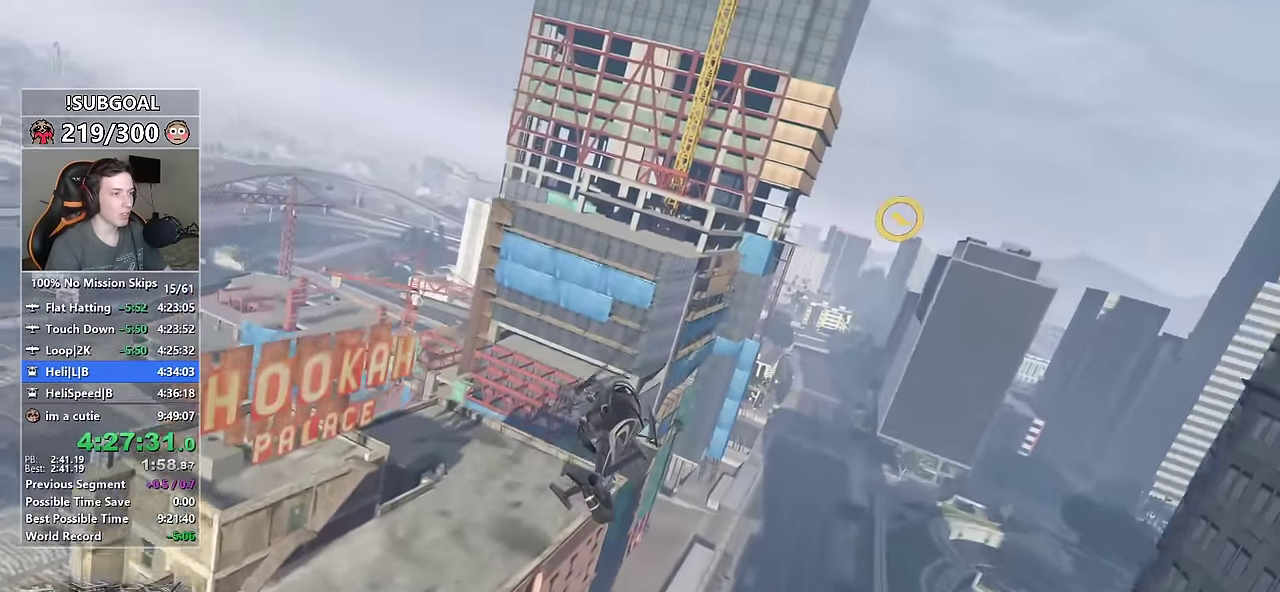
{"keys": ["8", "num4", "w"], "mouse": [], "events": [[166, "8", "down"], [350, "8", "up"], [500, "8", "down"]]}
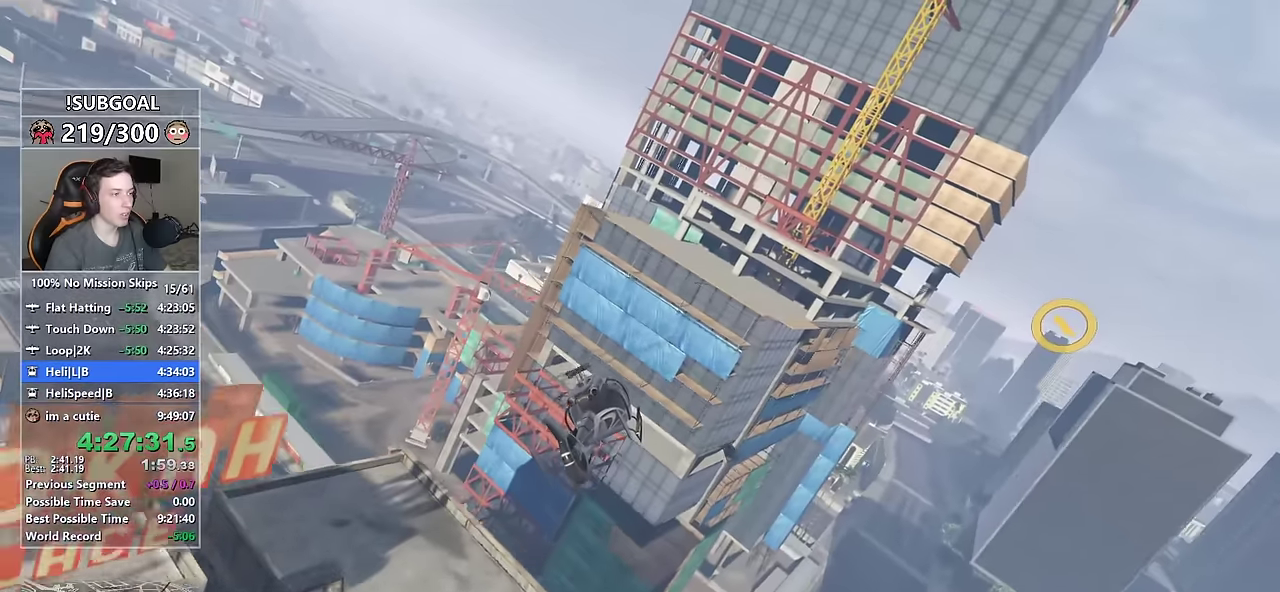
{"keys": ["8", "num4", "w"], "mouse": [], "events": []}
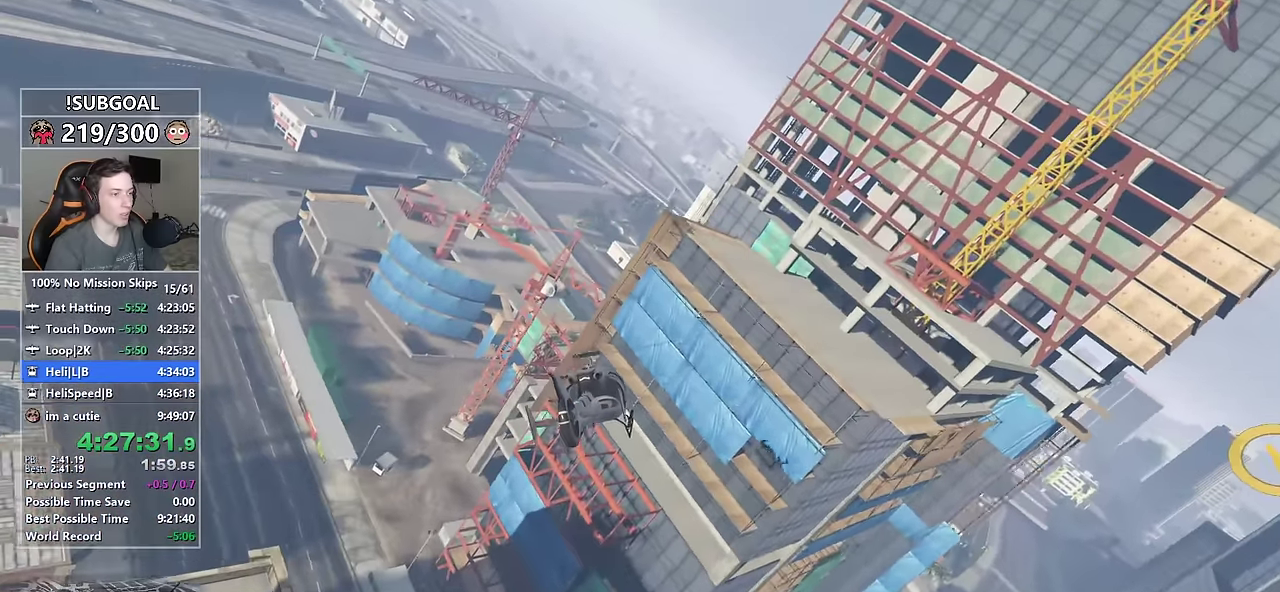
{"keys": ["8", "num4", "w"], "mouse": [], "events": []}
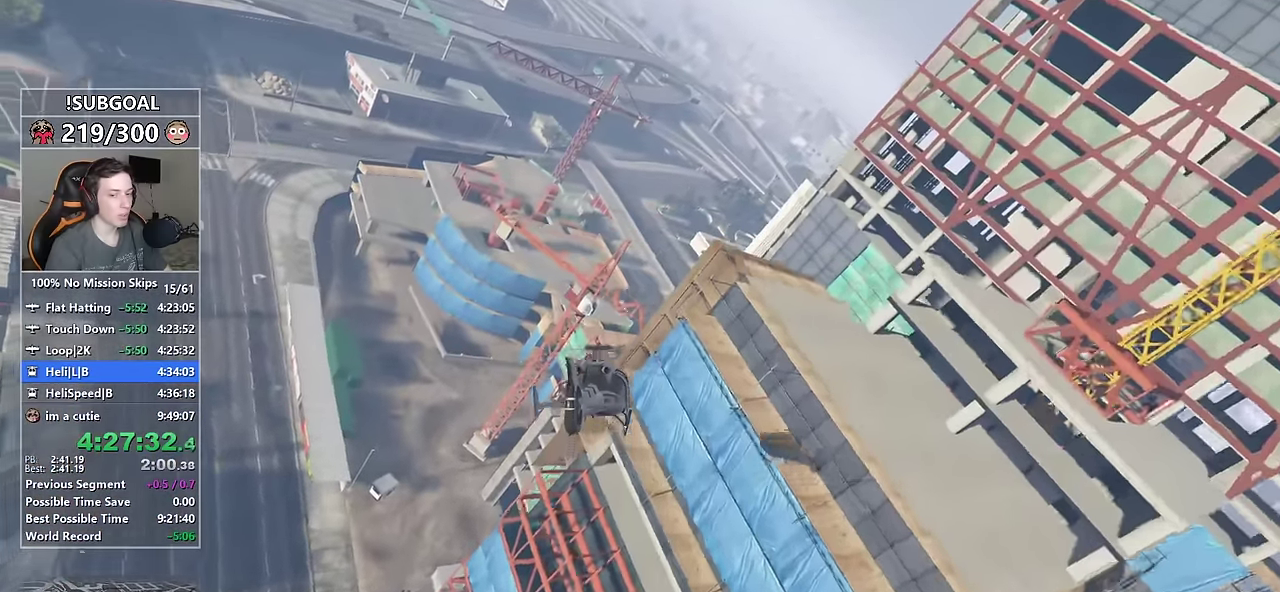
{"keys": ["8", "w"], "mouse": [], "events": [[67, "num4", "up"], [250, "num4", "down"], [483, "num4", "up"]]}
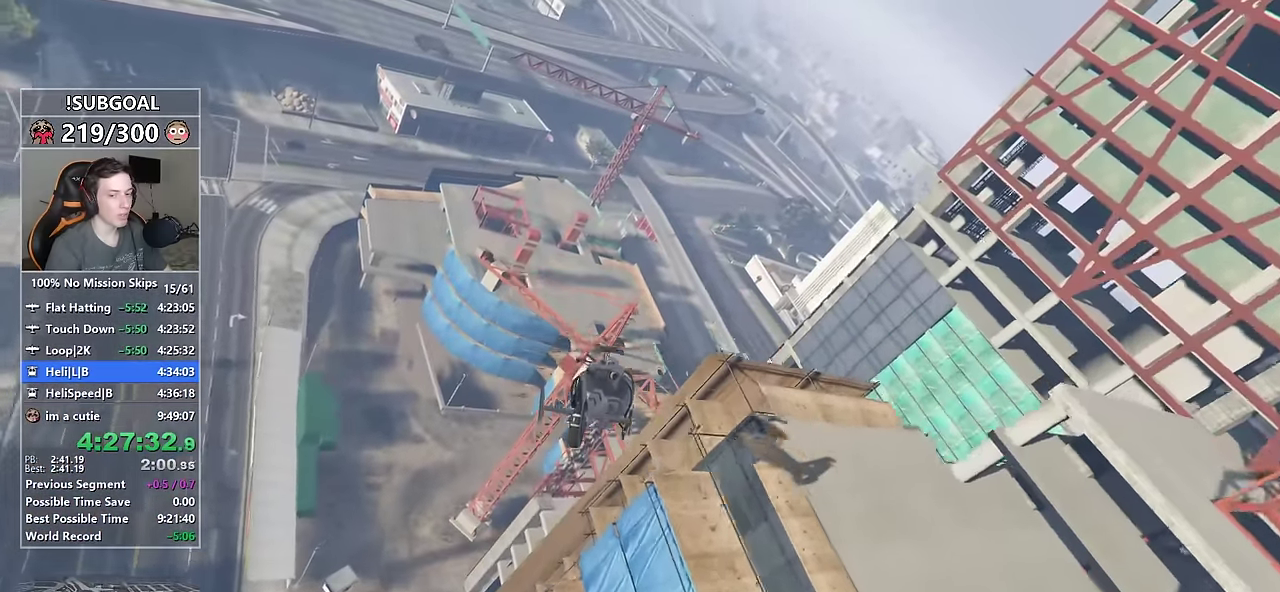
{"keys": ["8", "w"], "mouse": [], "events": [[217, "num4", "down"], [450, "num4", "up"]]}
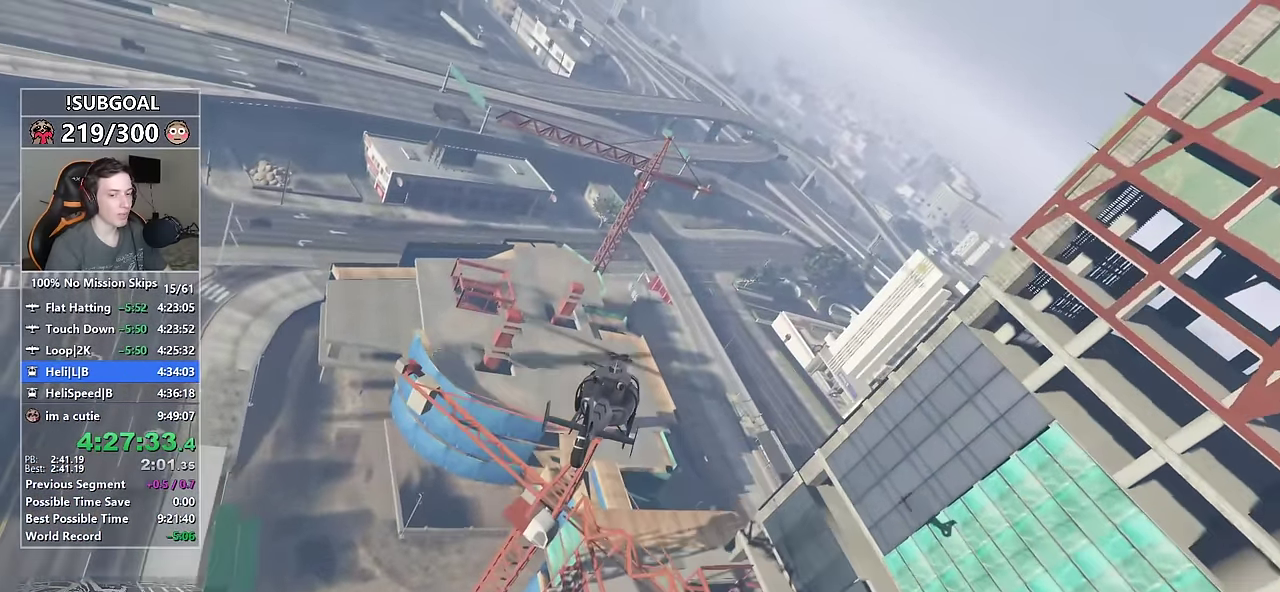
{"keys": ["8", "num4", "w"], "mouse": [], "events": [[100, "num4", "down"], [283, "num4", "up"], [467, "num4", "down"]]}
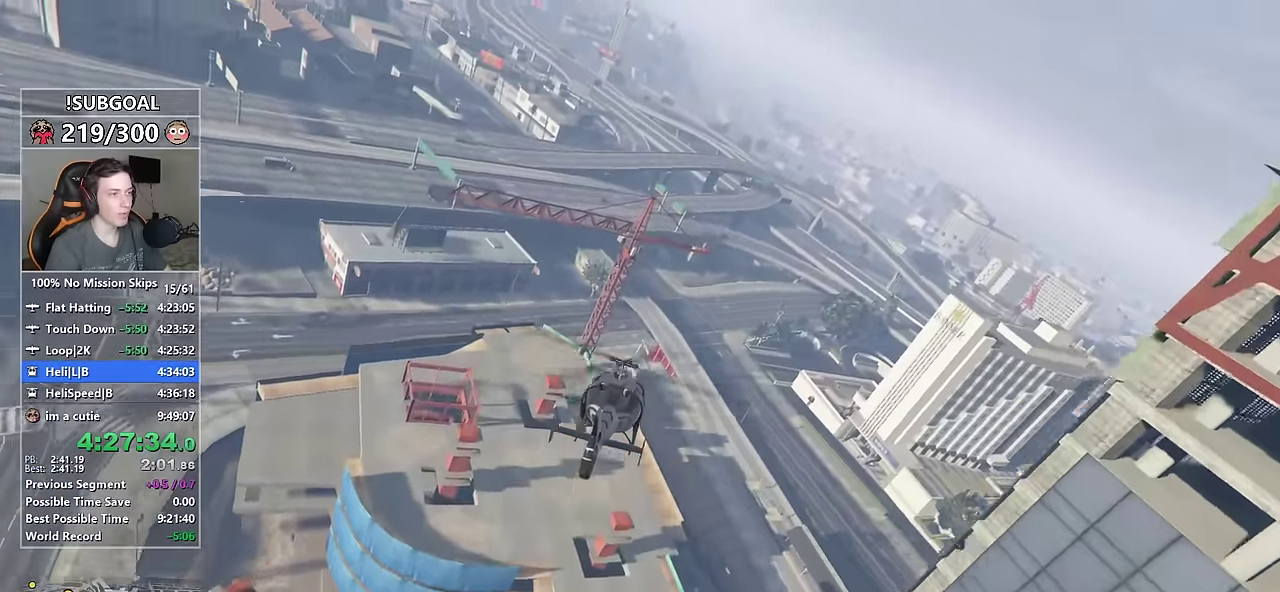
{"keys": ["8", "num4", "w"], "mouse": [], "events": []}
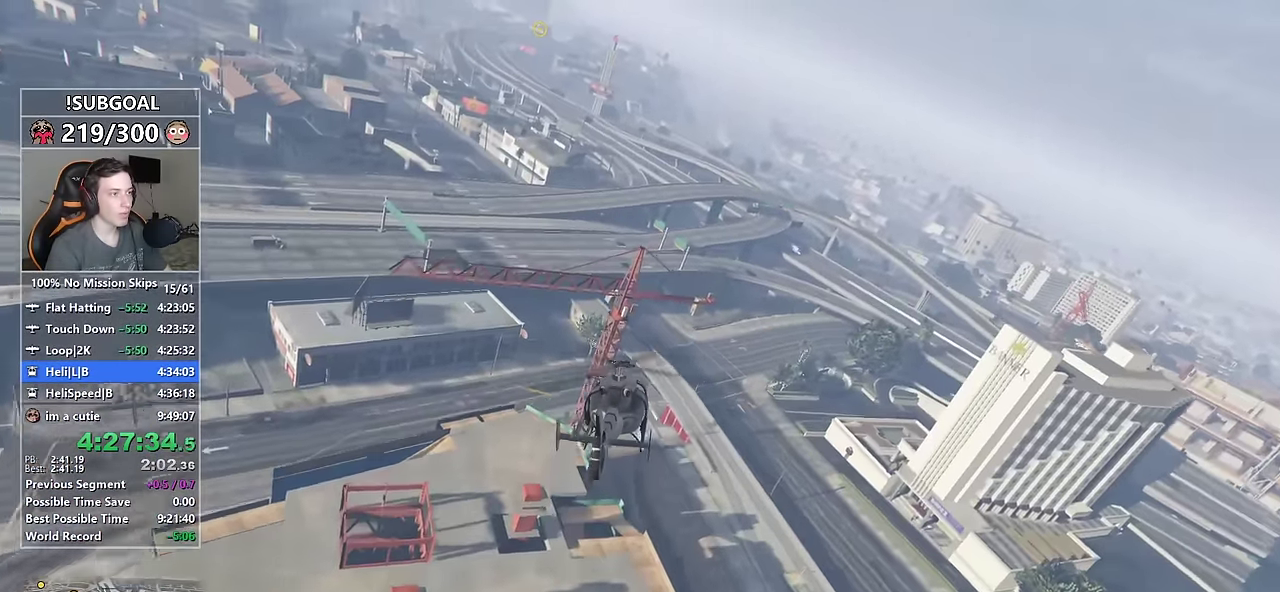
{"keys": ["8", "w"], "mouse": [], "events": [[267, "num4", "up"]]}
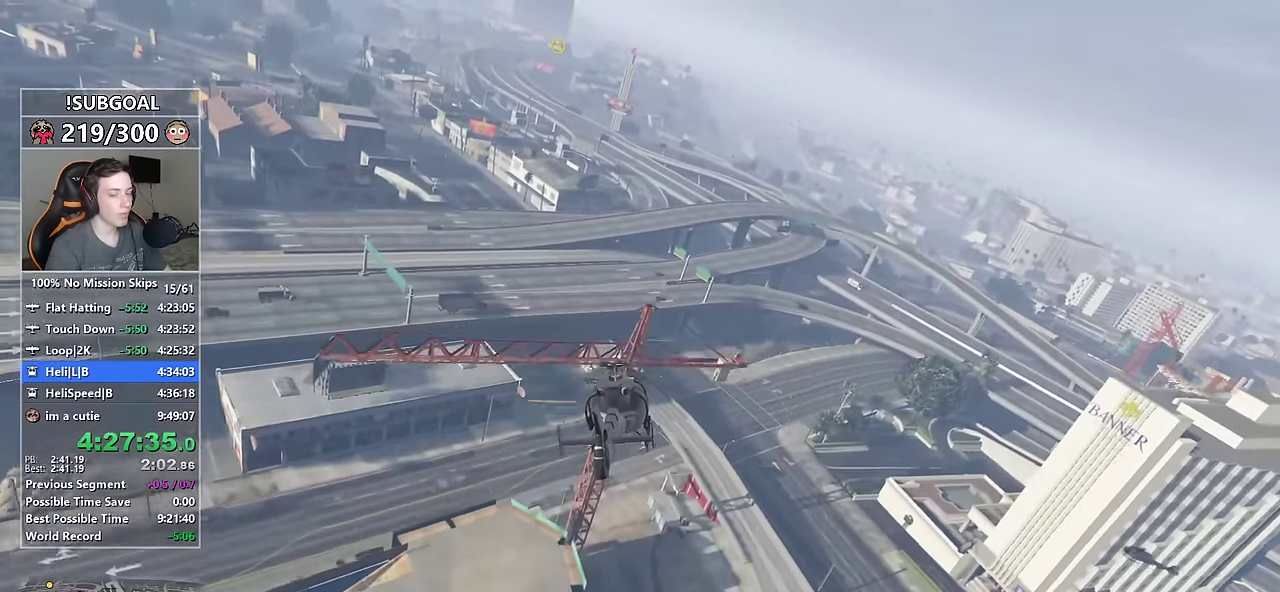
{"keys": ["8", "num4", "w"], "mouse": [], "events": [[233, "num4", "down"]]}
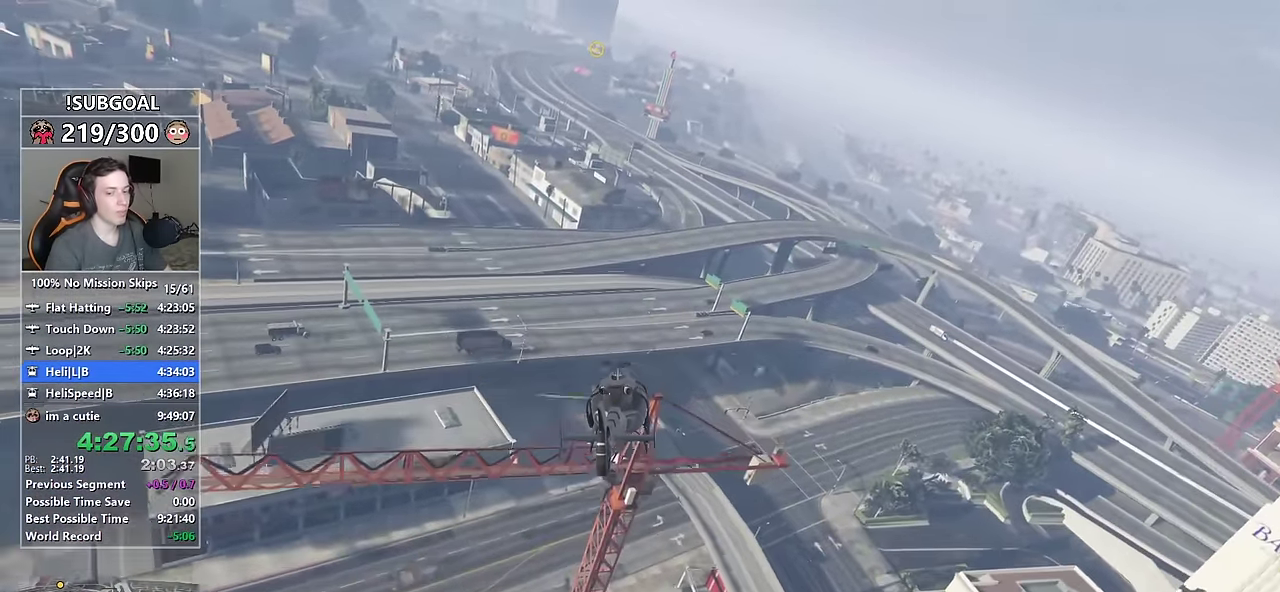
{"keys": ["8", "num4", "w"], "mouse": [], "events": [[17, "num4", "up"], [400, "num4", "down"]]}
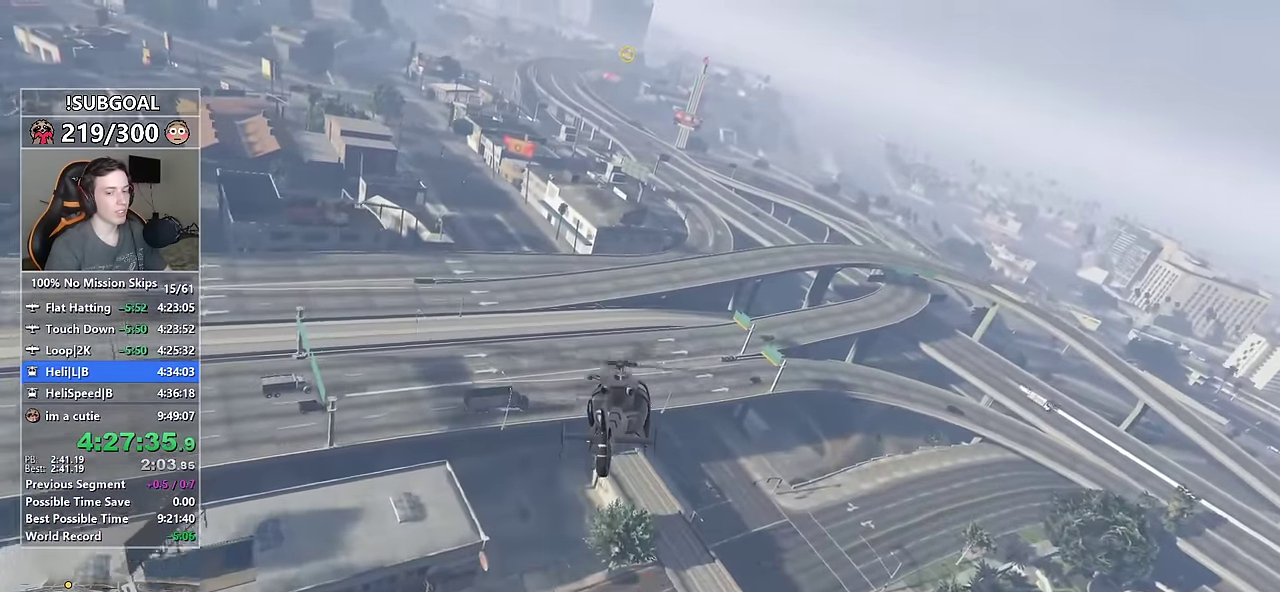
{"keys": ["8", "num4", "w"], "mouse": [], "events": [[83, "num4", "up"], [417, "num4", "down"]]}
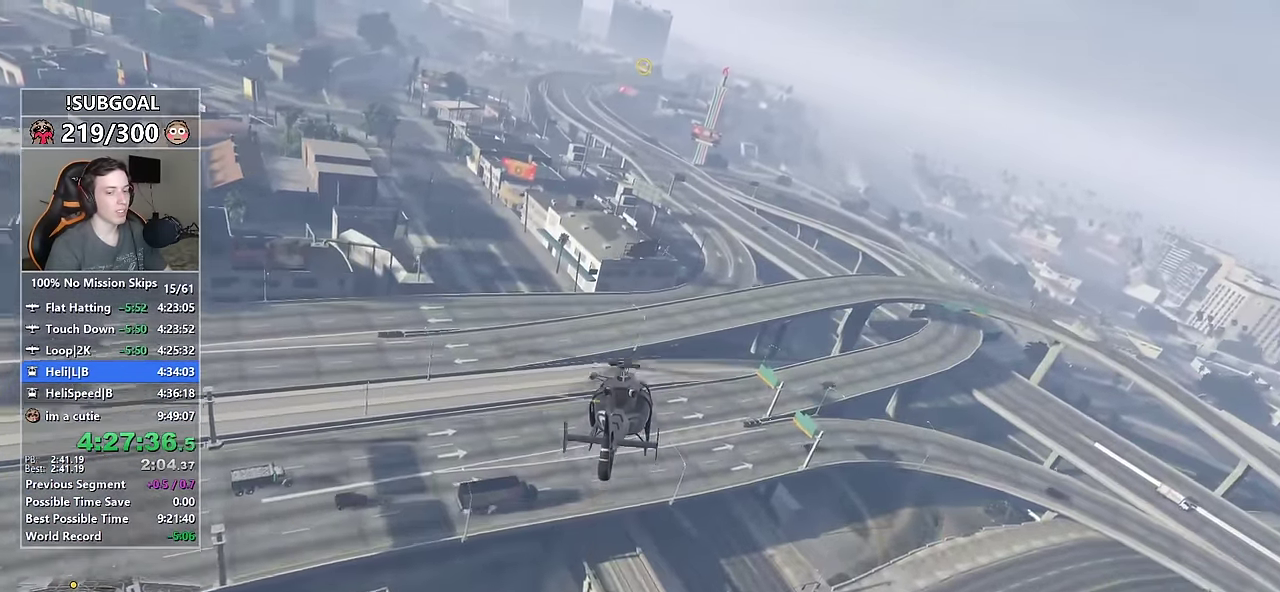
{"keys": ["8", "w"], "mouse": [], "events": [[183, "num4", "up"]]}
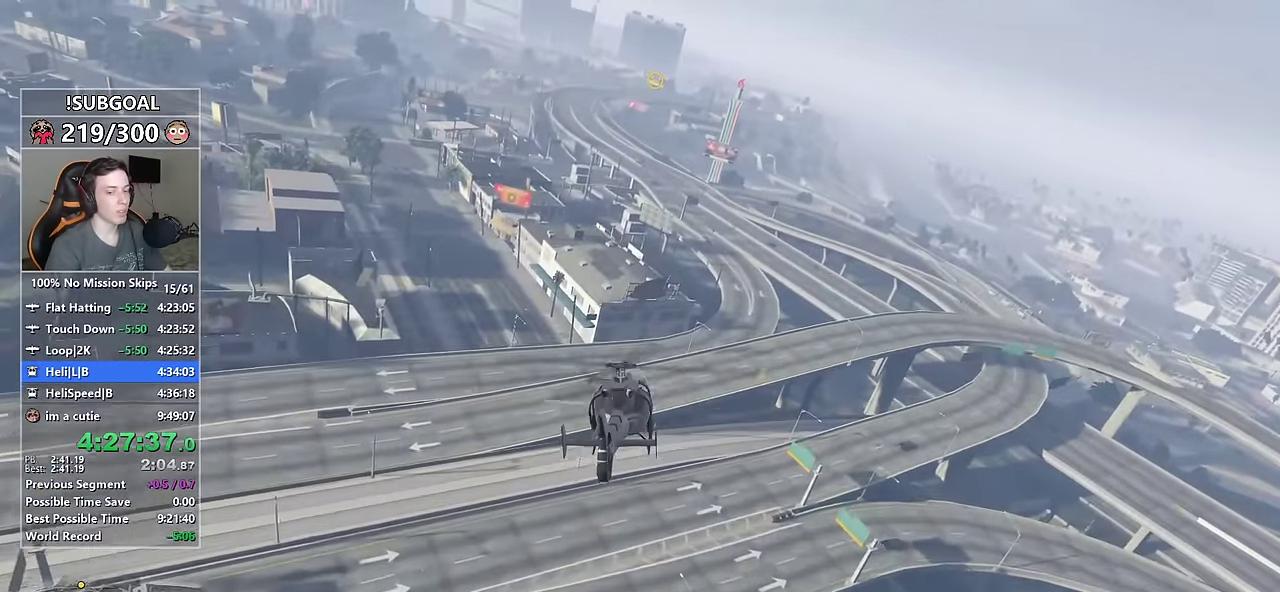
{"keys": ["8", "w"], "mouse": [], "events": [[17, "num4", "down"], [250, "num4", "up"]]}
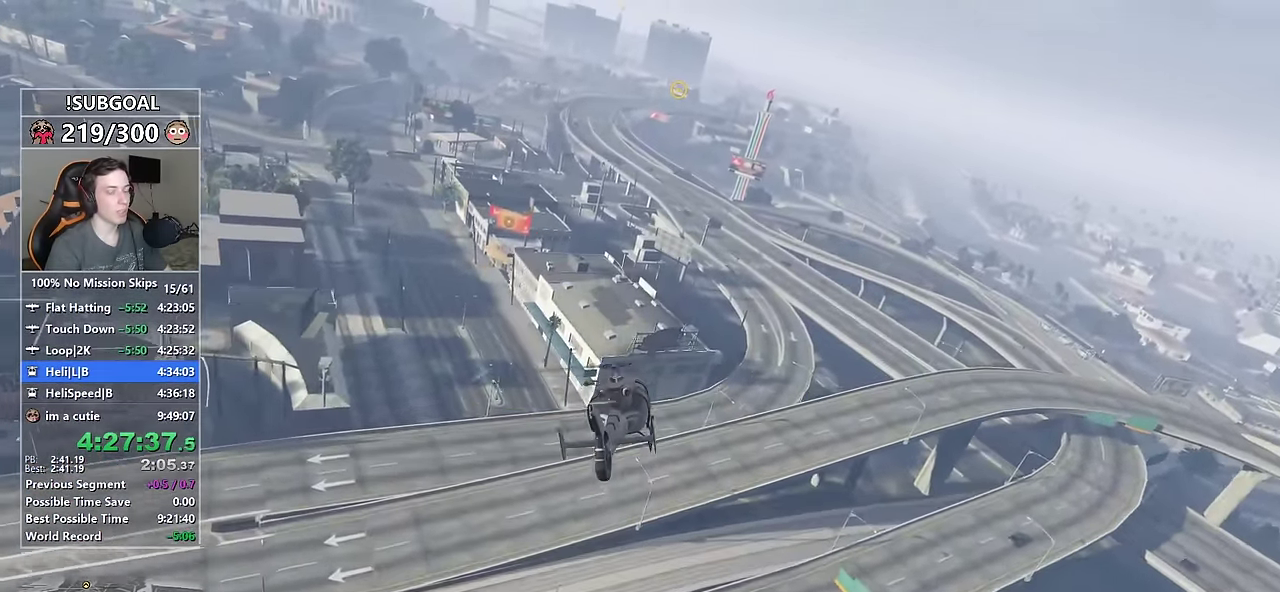
{"keys": ["8", "num6", "w"], "mouse": [], "events": [[233, "num6", "down"]]}
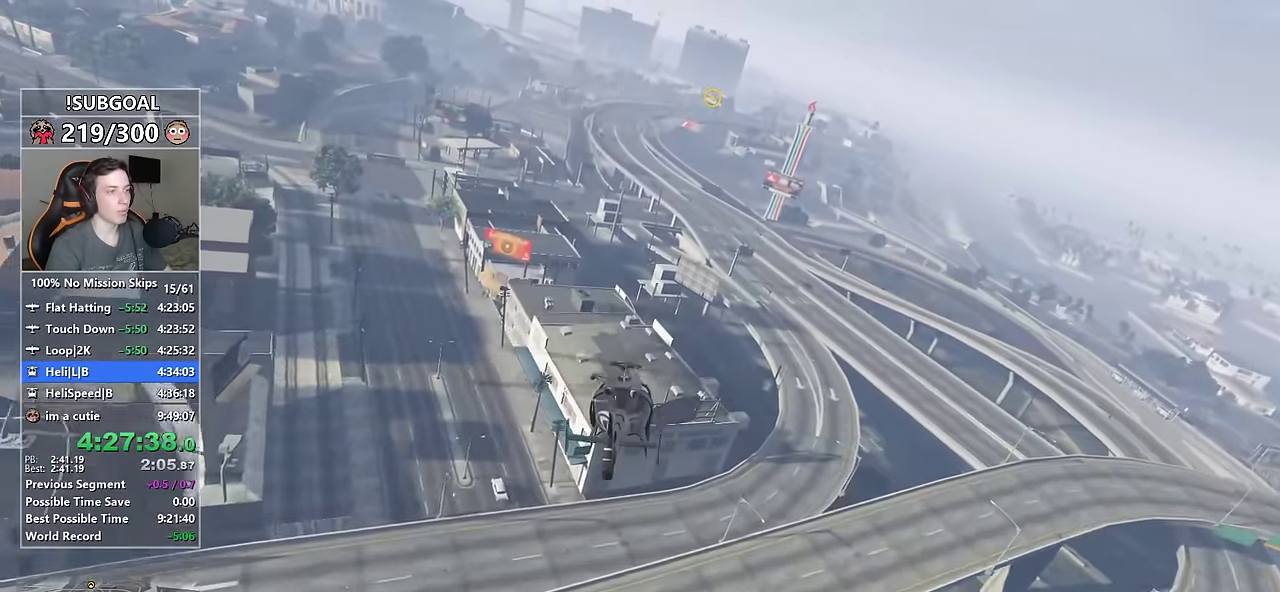
{"keys": ["8", "num4", "w"], "mouse": [], "events": [[283, "num6", "up"], [383, "num4", "down"]]}
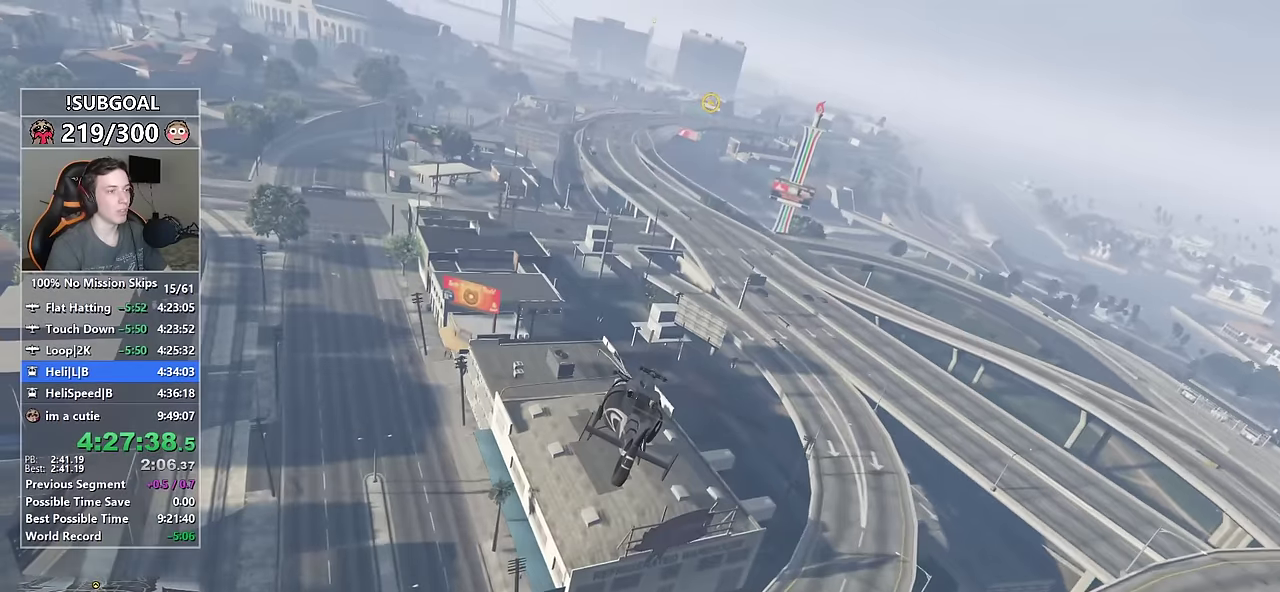
{"keys": ["8", "w"], "mouse": [], "events": [[450, "num4", "up"]]}
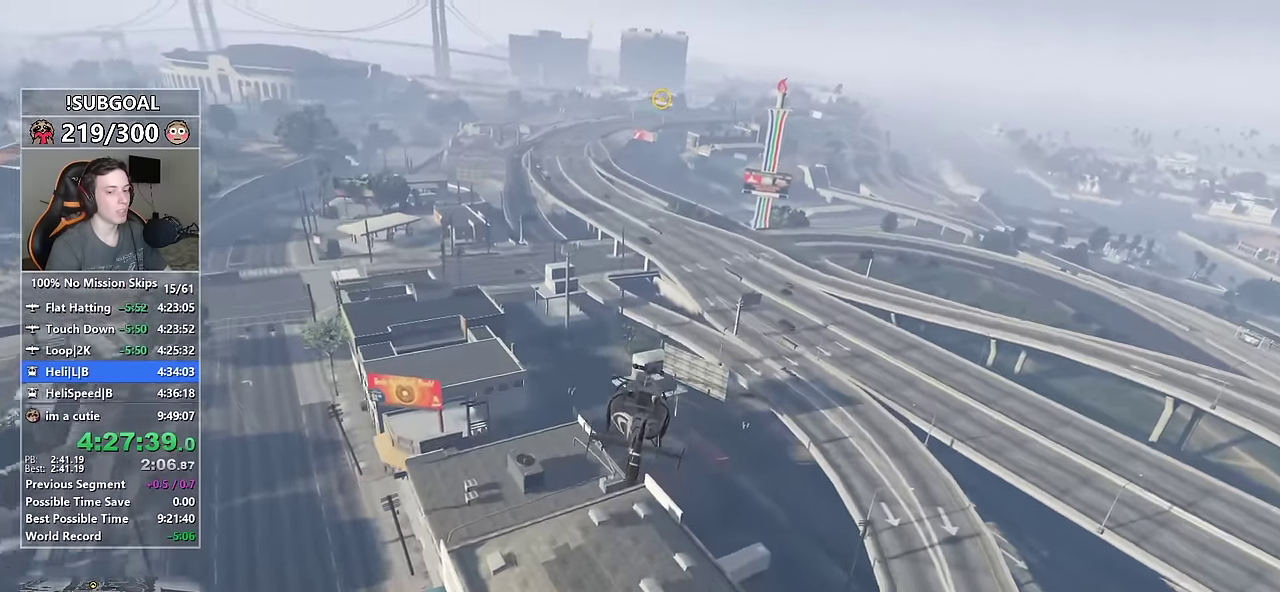
{"keys": ["8", "w"], "mouse": [], "events": [[33, "num6", "down"], [267, "num6", "up"]]}
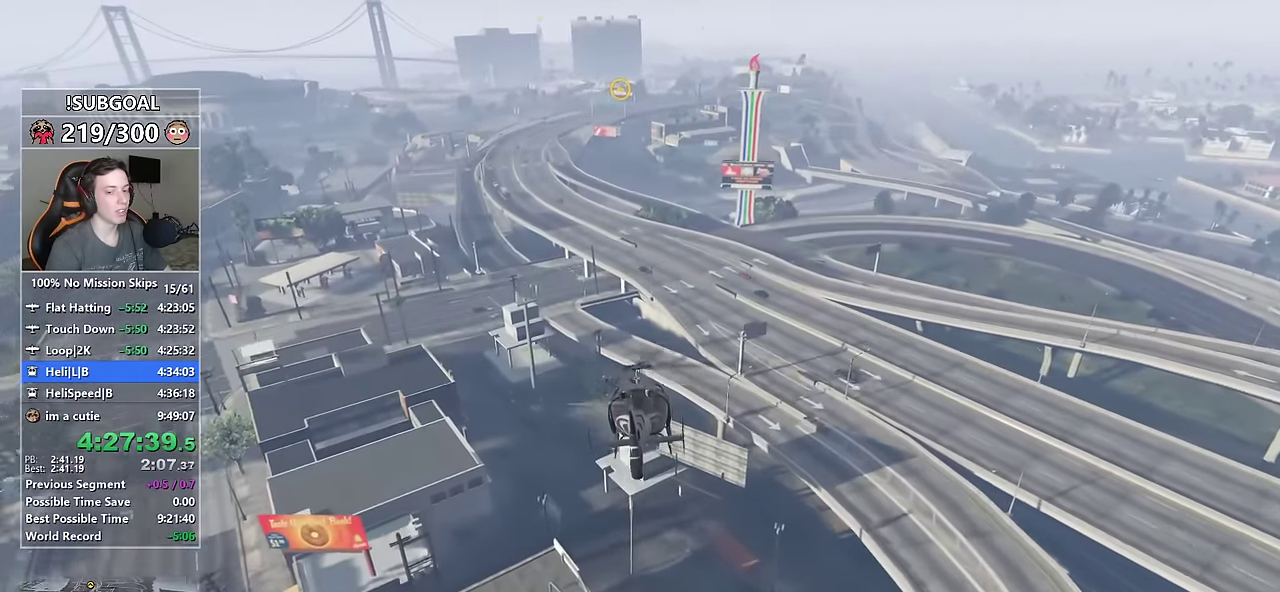
{"keys": ["8", "num6", "w"], "mouse": [], "events": [[467, "num6", "down"]]}
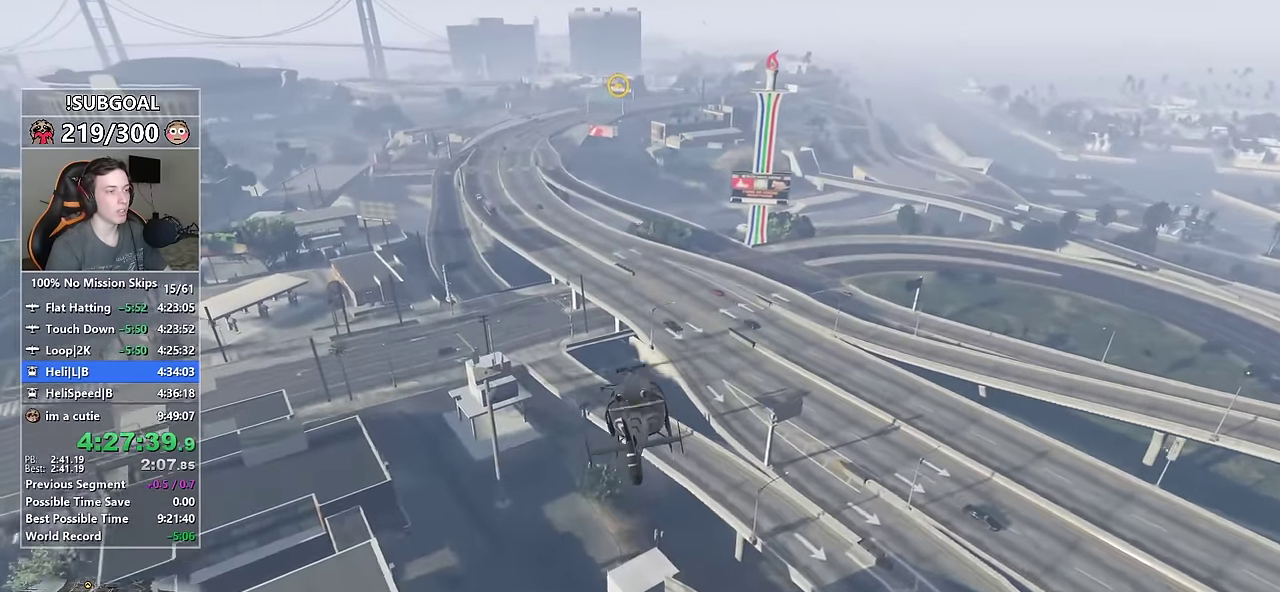
{"keys": ["8", "w"], "mouse": [], "events": [[300, "num6", "up"]]}
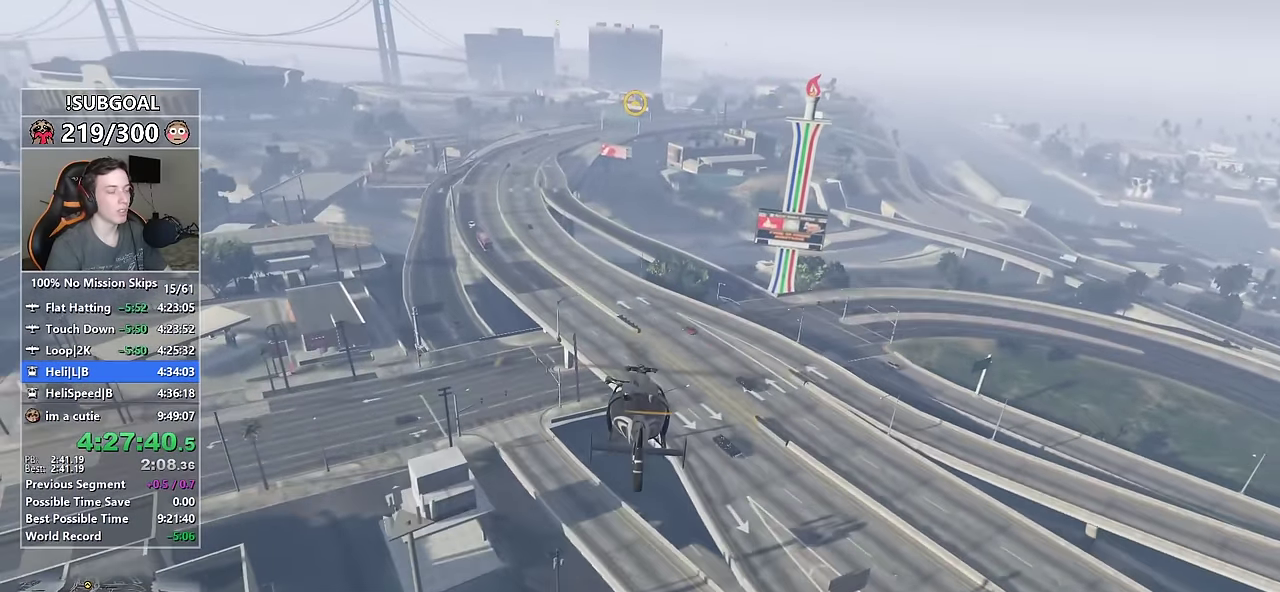
{"keys": ["8", "w"], "mouse": [], "events": [[33, "num4", "down"], [217, "num4", "up"]]}
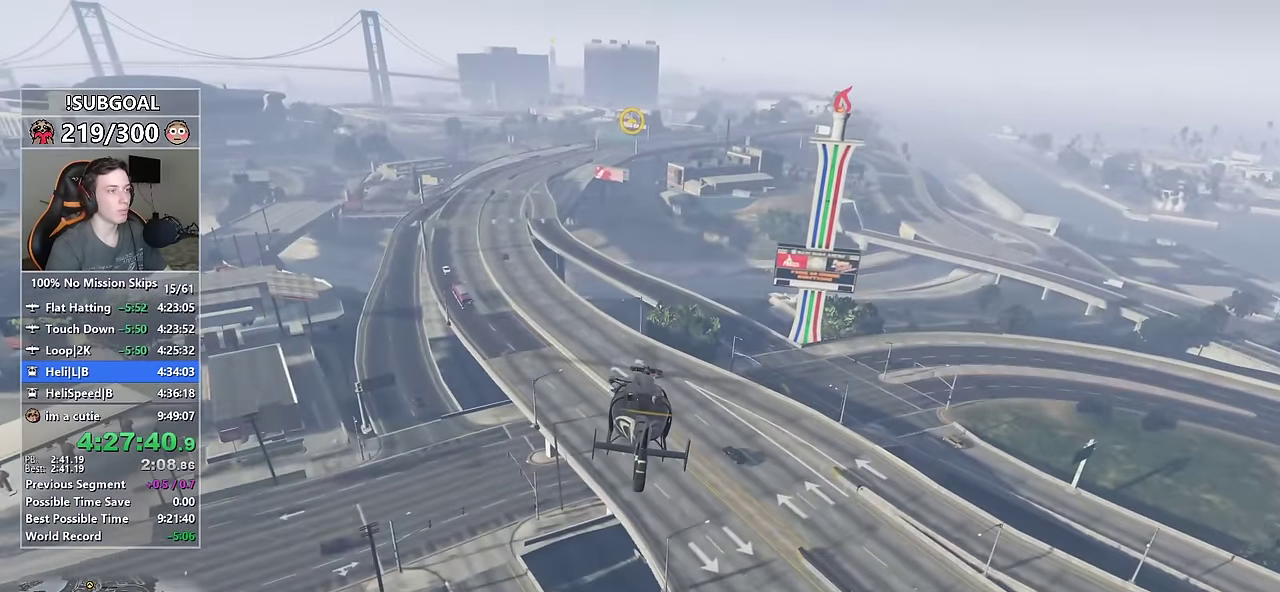
{"keys": ["8", "w"], "mouse": [], "events": []}
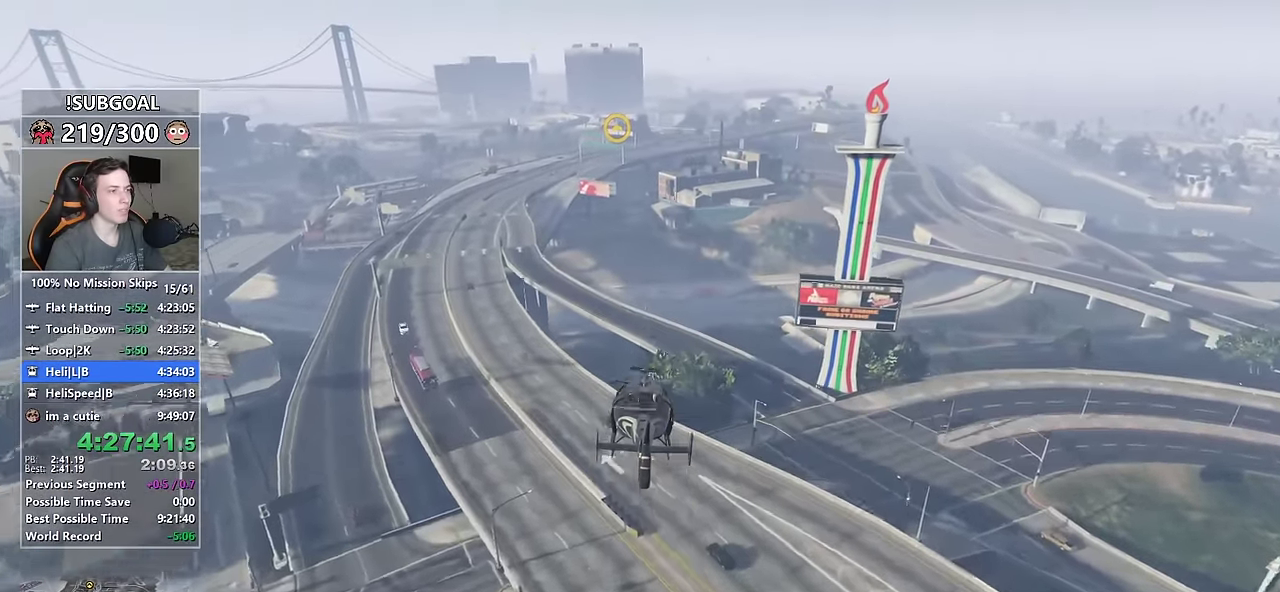
{"keys": ["8", "w"], "mouse": [], "events": []}
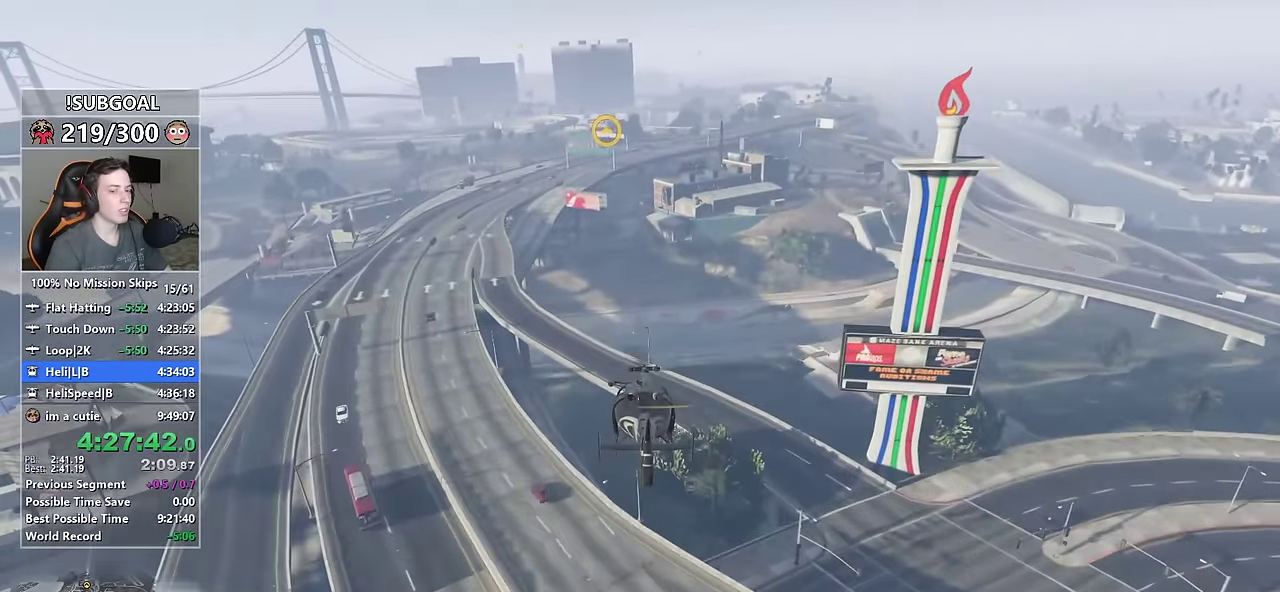
{"keys": ["8", "w"], "mouse": [], "events": []}
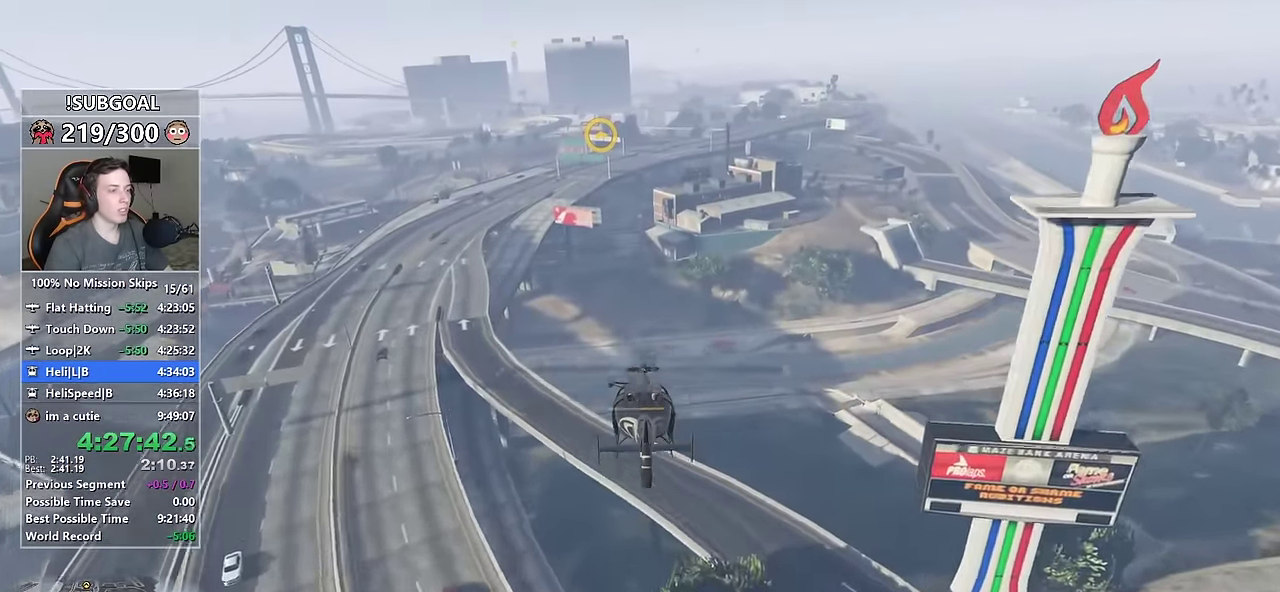
{"keys": ["8", "w"], "mouse": [], "events": [[100, "num4", "down"], [200, "num4", "up"]]}
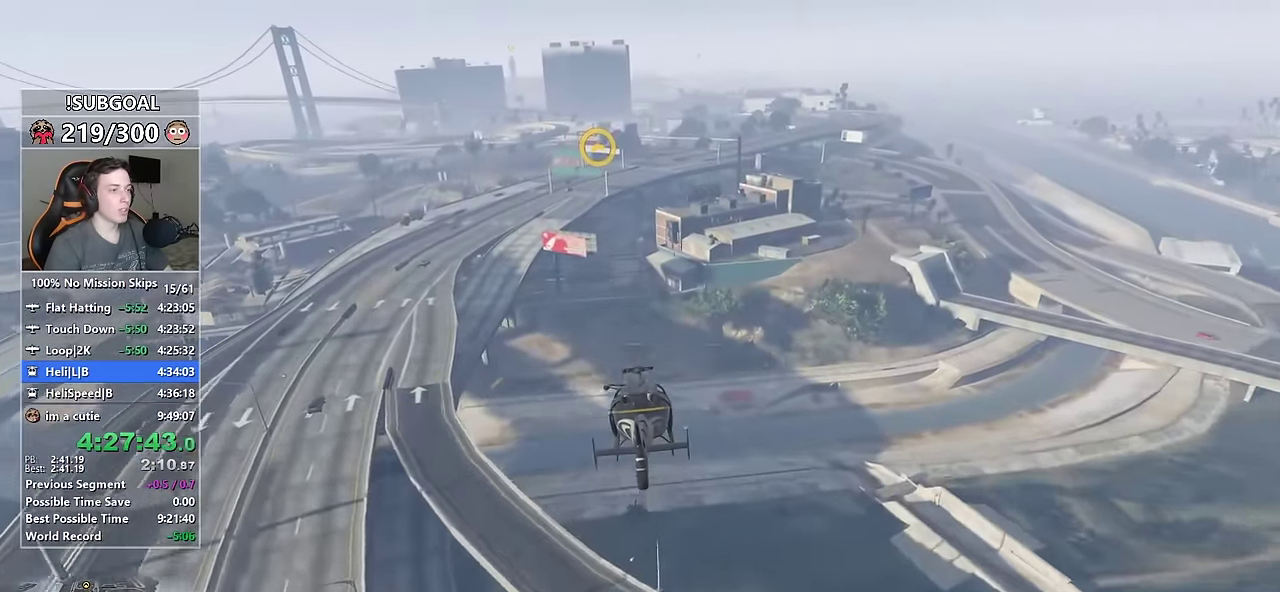
{"keys": ["8", "w"], "mouse": [], "events": []}
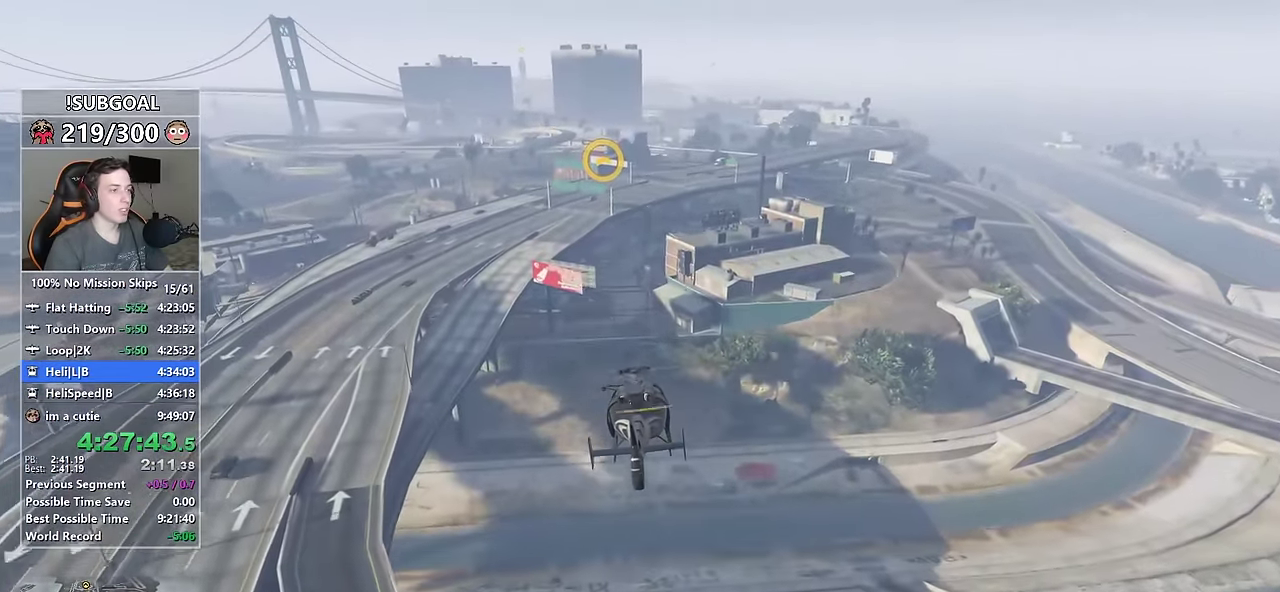
{"keys": ["8", "w"], "mouse": [], "events": [[317, "num4", "down"], [450, "num4", "up"]]}
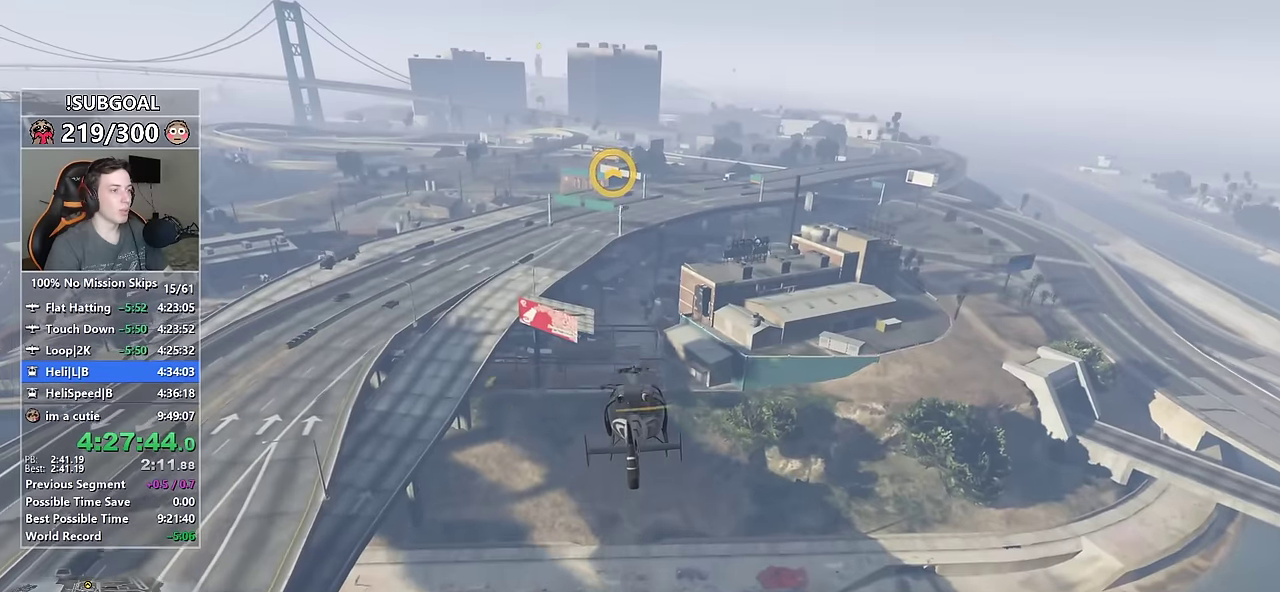
{"keys": ["8", "num4", "w"], "mouse": [], "events": [[384, "num4", "down"]]}